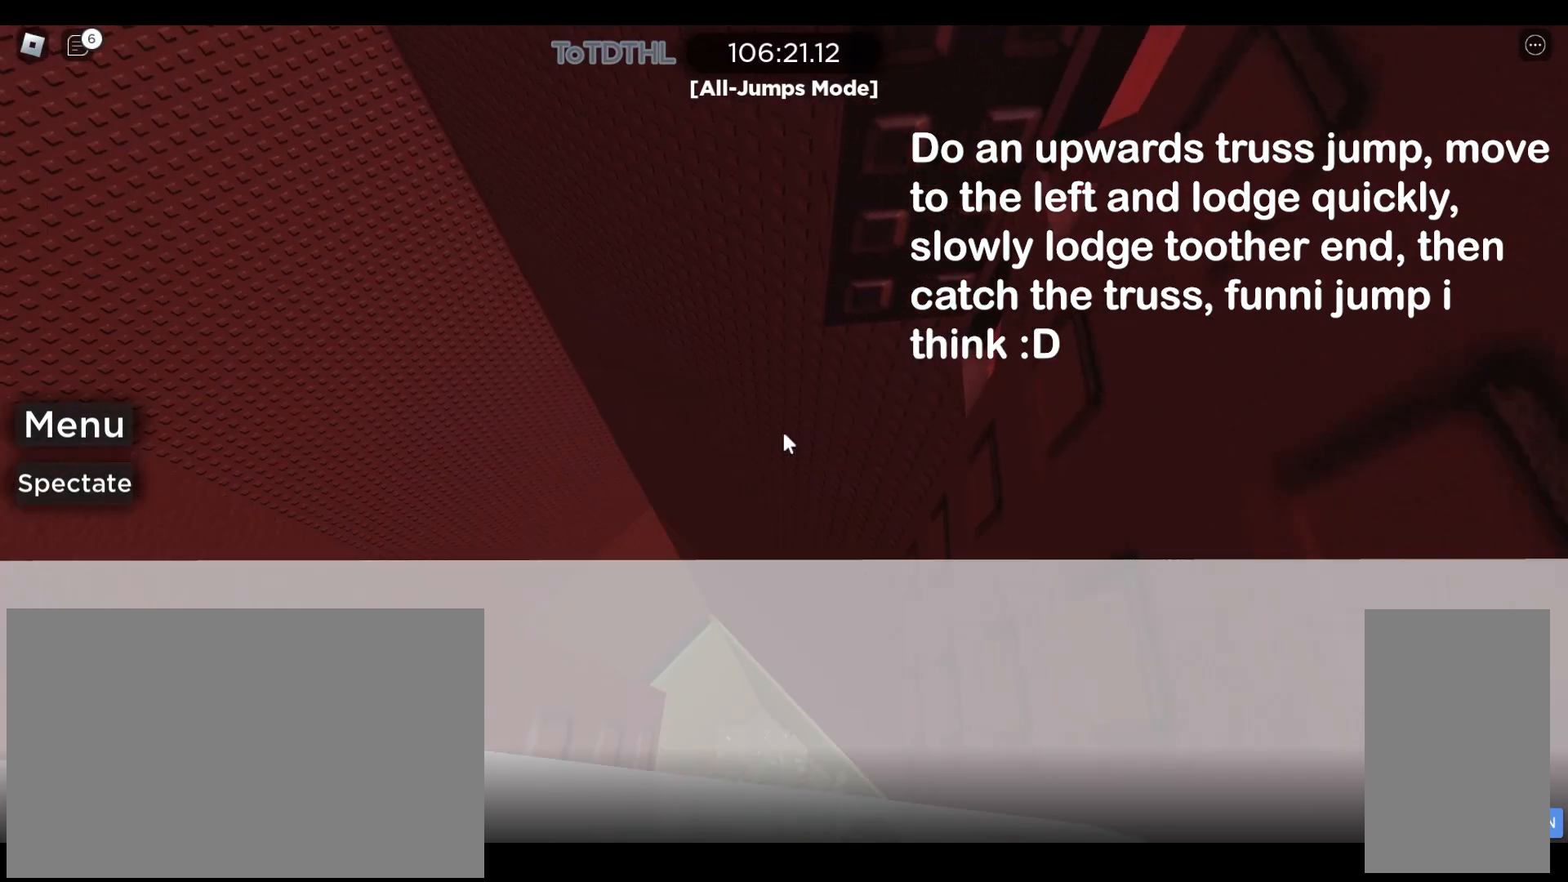
Gameplay with keyboard and mouse; each line is a JSON object with the keys and mouse buttons held at the frame after it. "events" lists presses ("down") and releases ("up") of "a", "ctrl", "d", "e", "q", "r", "s", "shift", "space", "w", "mouse_left", "mouse_right", "mouse_mb4" and "mouse_mb5" between this image and that frame as [ms after this image, input, new state], when the widget could be followed in between. "mouse_left", "mouse_right", "mouse_mb4", "mouse_mb5" = the "left", "right", "mb4", "mb5" buttons of the "mouse" list. No other keys are recorded. Mouse movement is not recorded. Not read: mouse_wheel.
{"keys": ["a", "w"], "mouse": ["right"], "events": [[300, "a", "down"], [300, "d", "up"]]}
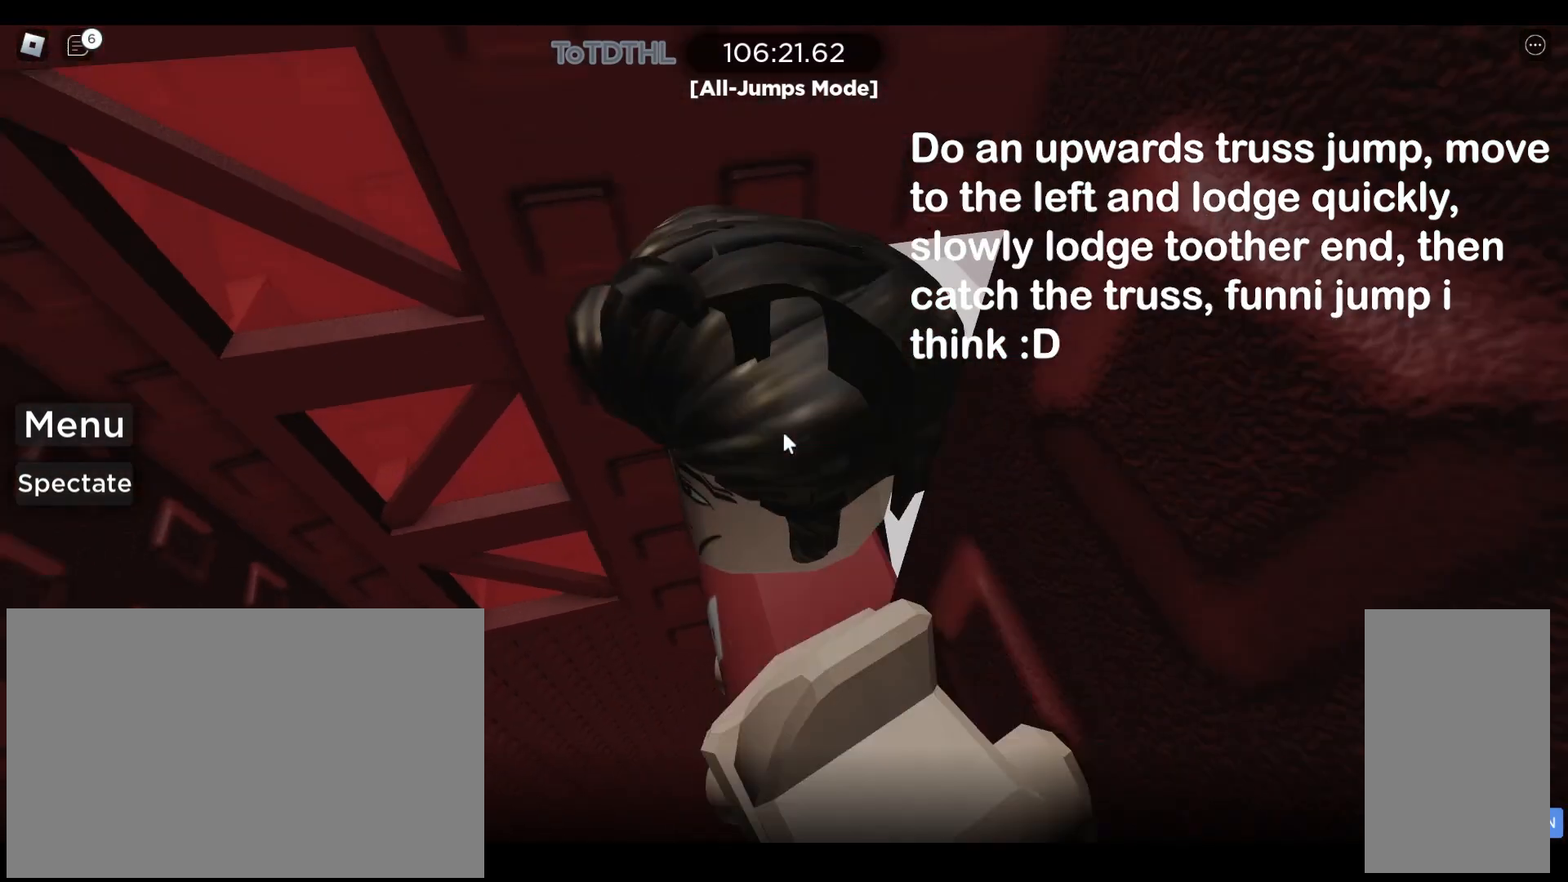
{"keys": ["a", "shift", "w"], "mouse": ["right"], "events": [[300, "w", "up"], [333, "shift", "down"], [400, "w", "down"]]}
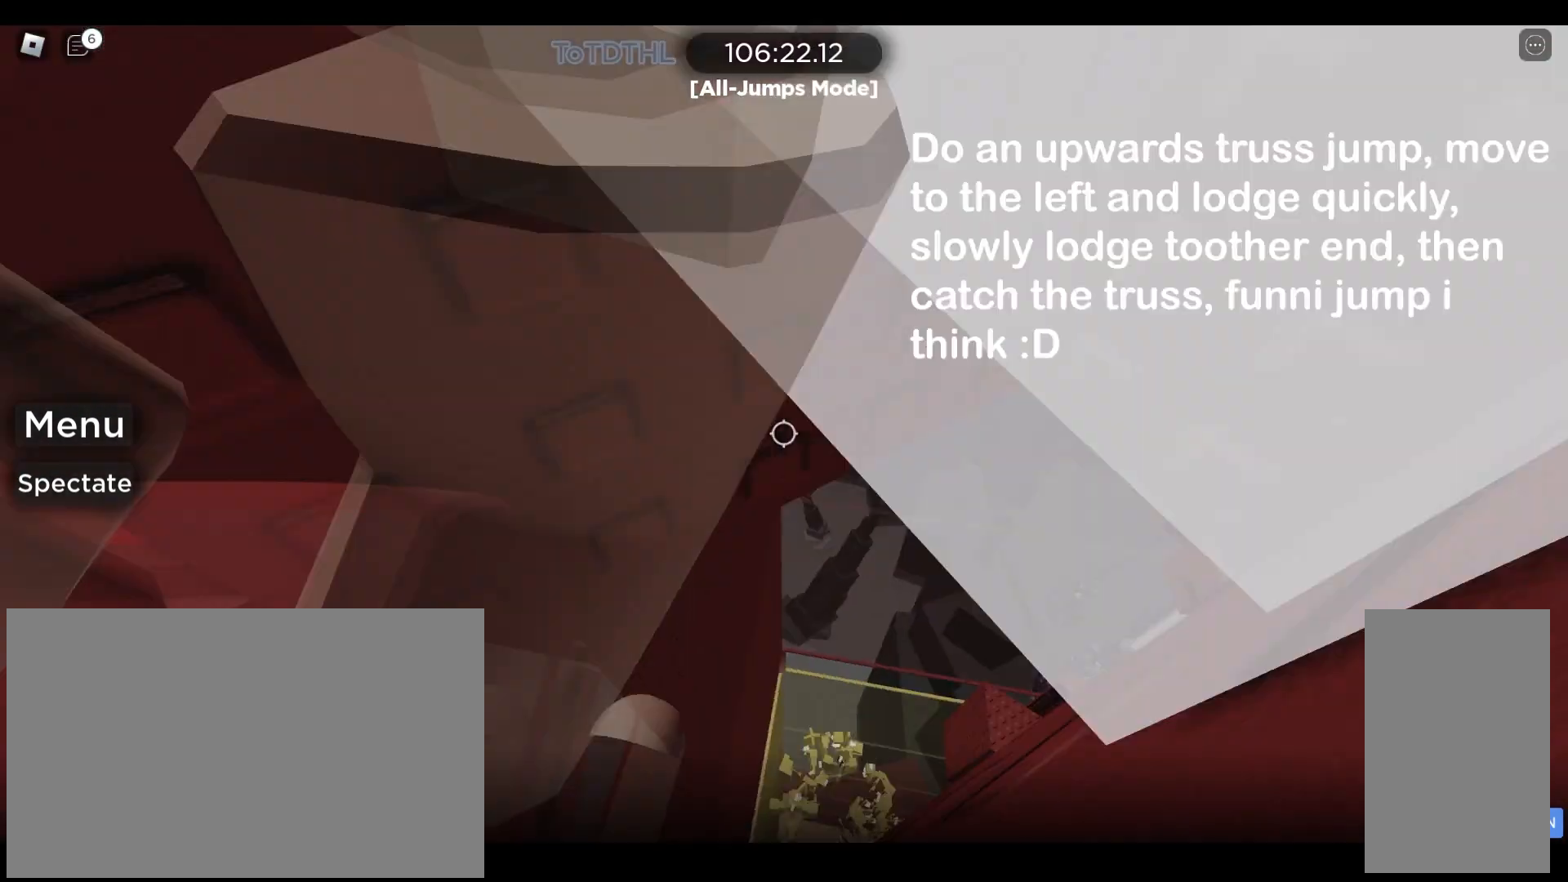
{"keys": ["a", "shift", "w"], "mouse": ["right"], "events": [[67, "shift", "up"], [333, "shift", "down"]]}
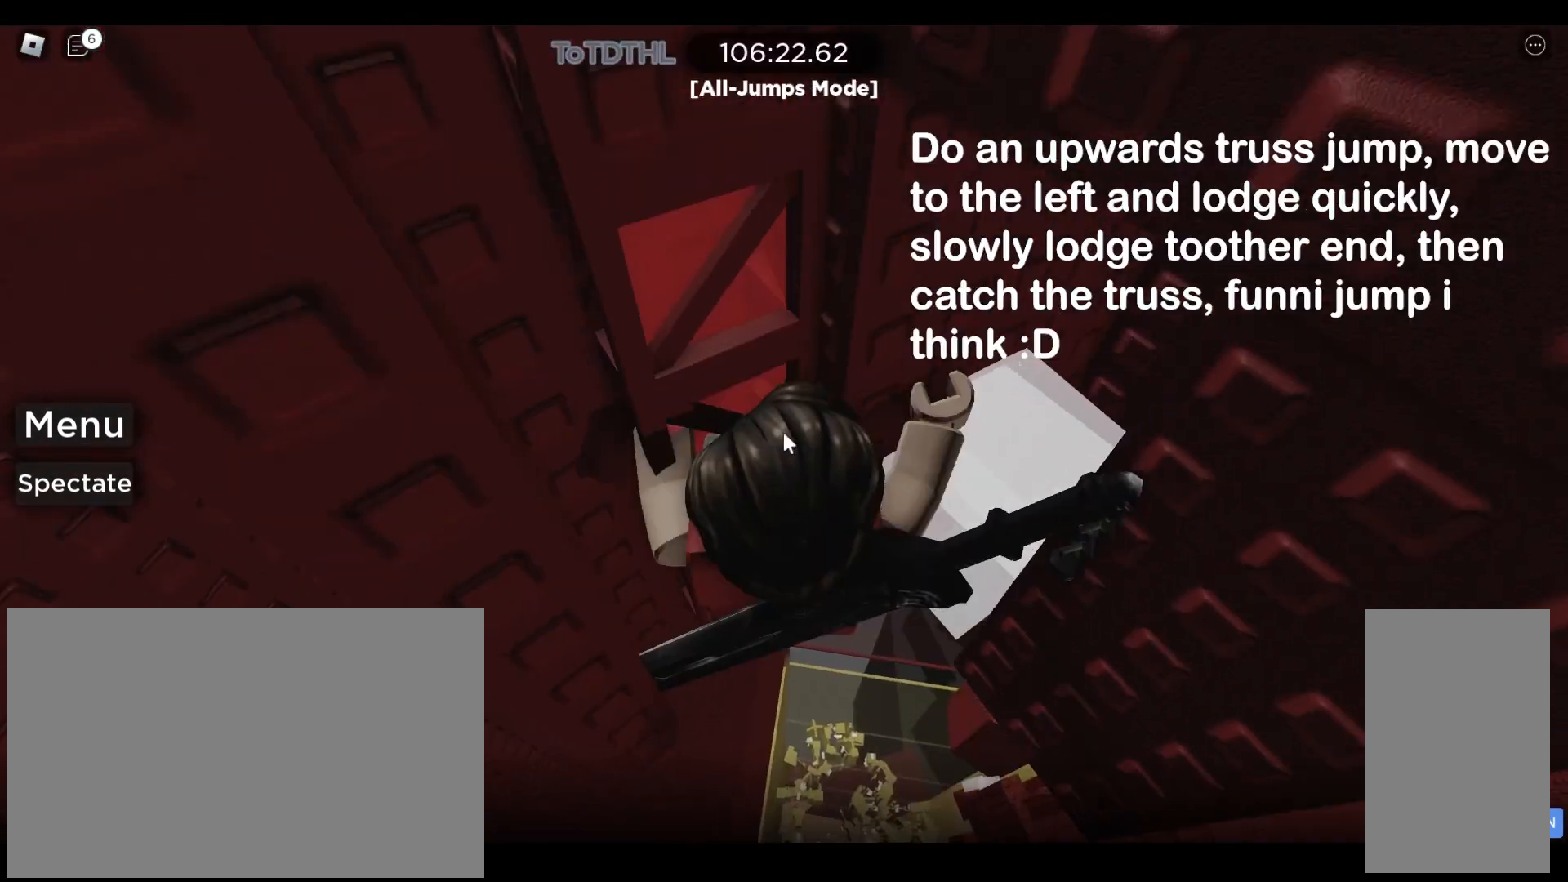
{"keys": ["w"], "mouse": ["right"], "events": [[33, "shift", "up"], [233, "a", "up"]]}
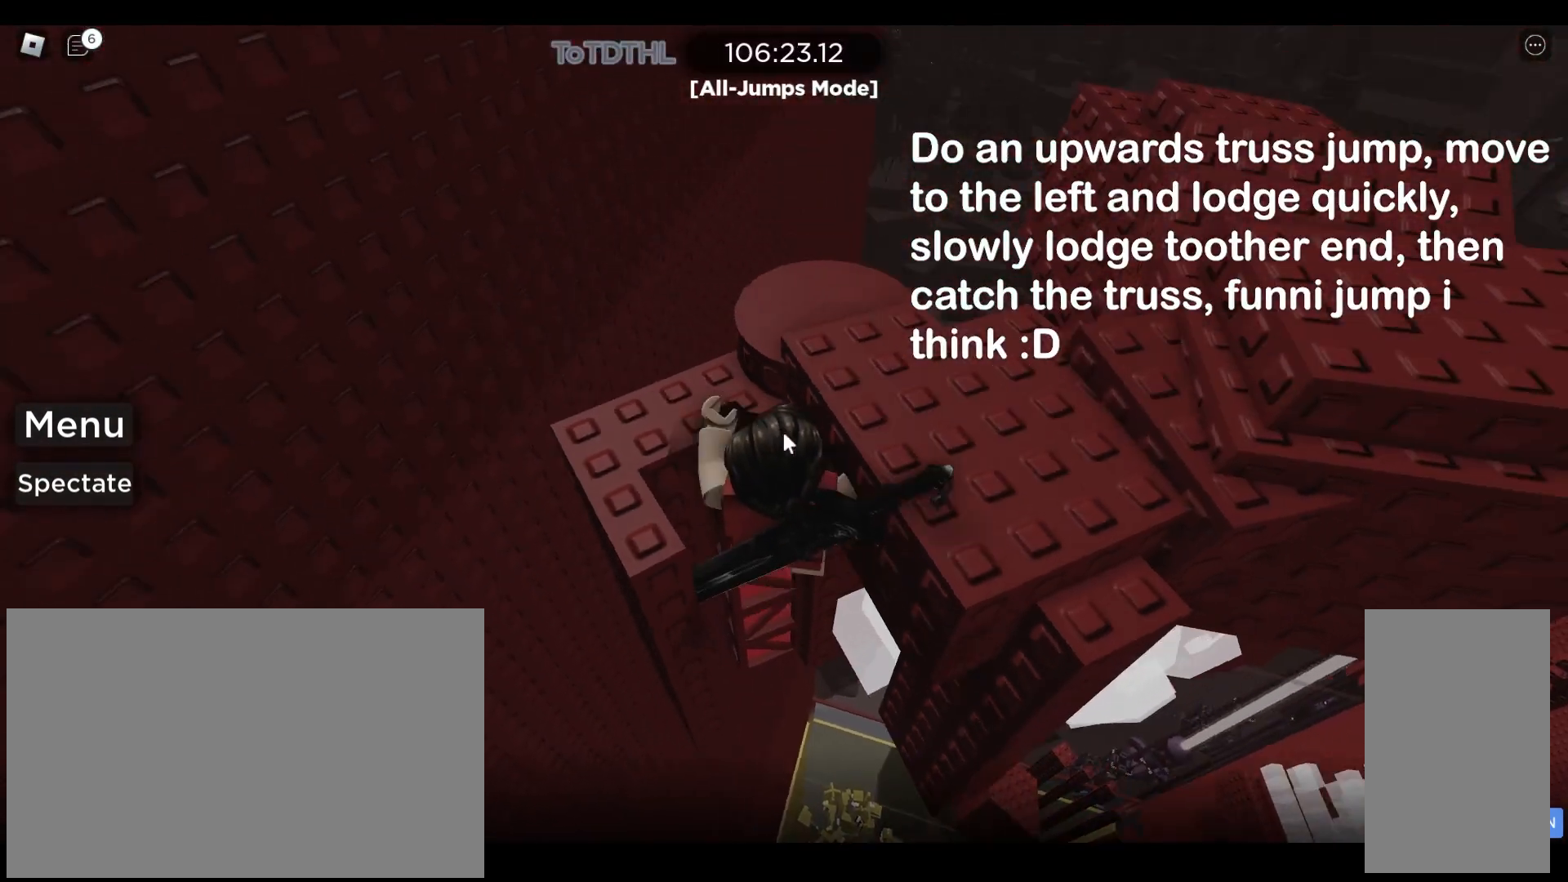
{"keys": ["space"], "mouse": [], "events": [[300, "w", "up"], [400, "mouse_right", "up"], [433, "space", "down"]]}